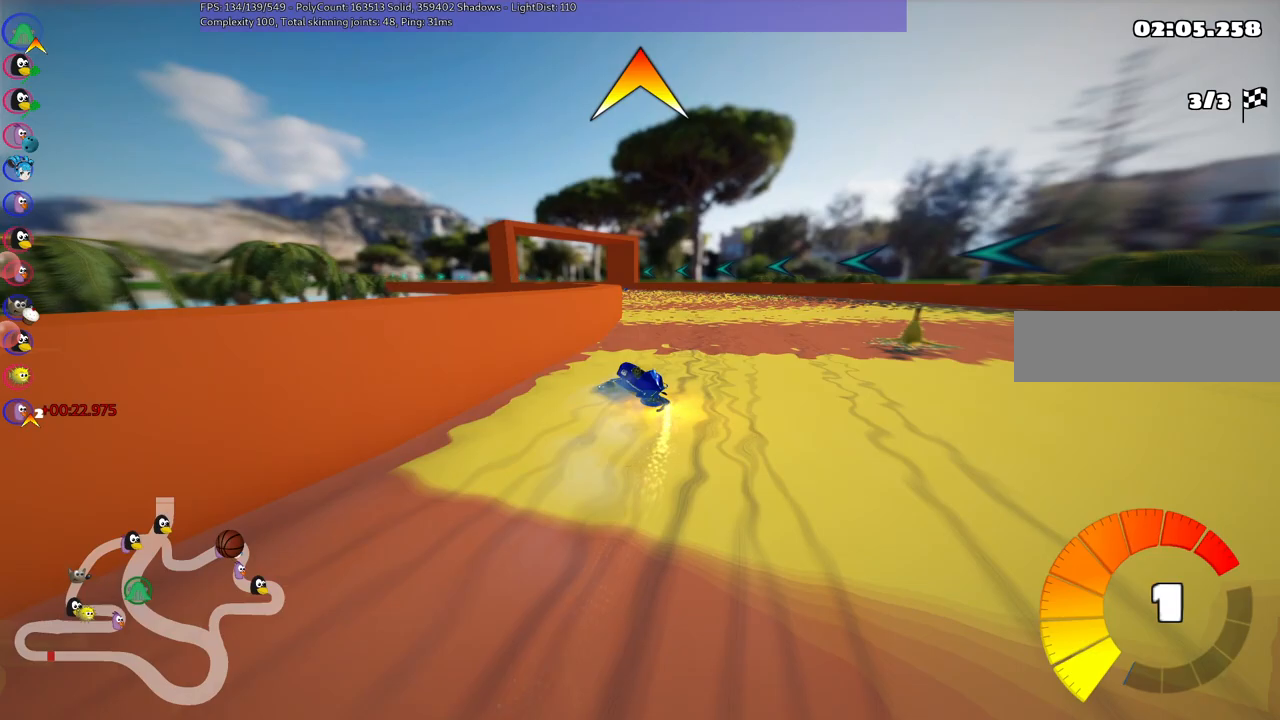
Gameplay with keyboard; each line is a JSON object with the keys held at the frame after it. "events" lists presses ("down") and releases ("up") of ".", "/", "alt_r", "b", "c", "comma", "ctrl_r", "d", "down", "f", "g", "h", "j", "k", "l", "left", "m", "n", "quote", "return", "right", "semicolon", "shift_r", "space", "super", "up" and "v" between this image and that frame as [ms after this image, input, new state], when the widget could be followed in between. No other keys are recorded. Mouse input is not recorded.
{"keys": ["right", "up"], "events": [[33, "left", "up"], [117, "left", "down"], [300, "m", "up"], [350, "right", "up"], [400, "left", "up"], [500, "right", "down"]]}
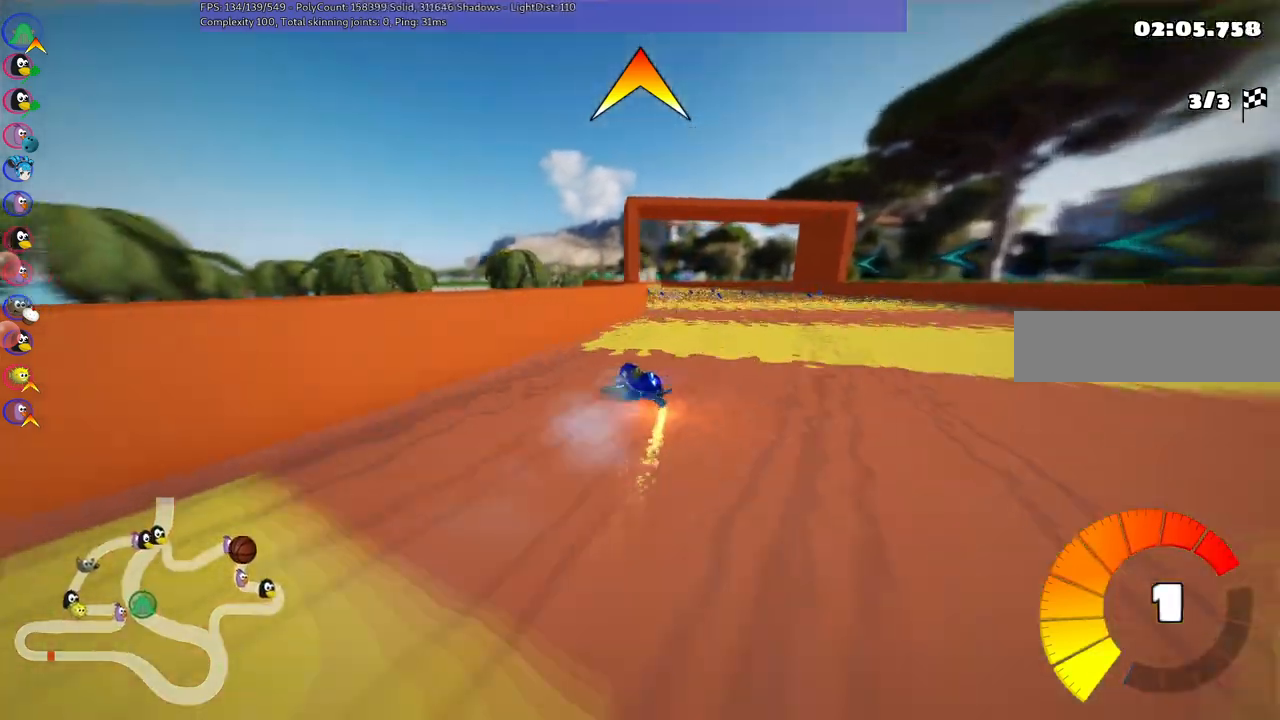
{"keys": ["up"], "events": [[333, "n", "down"], [417, "right", "up"], [467, "n", "up"]]}
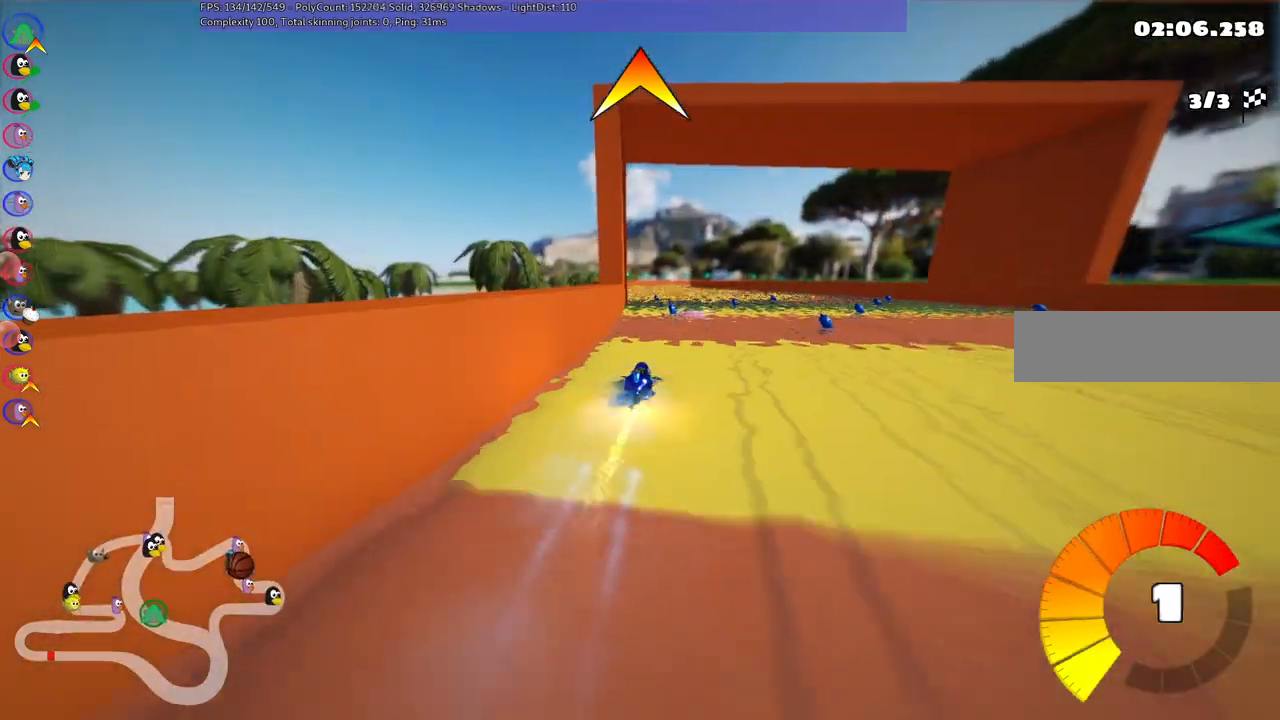
{"keys": ["up"], "events": [[200, "left", "down"], [283, "left", "up"]]}
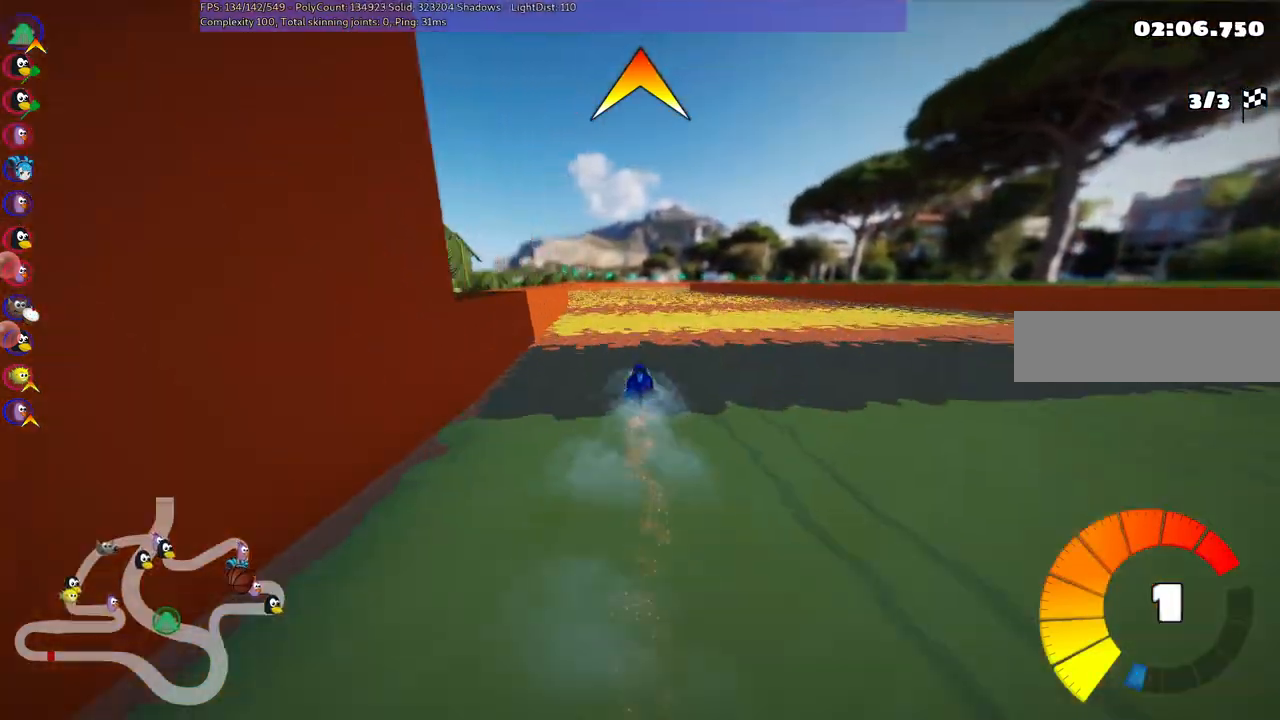
{"keys": ["left", "m", "up"], "events": [[33, "left", "down"], [67, "n", "down"], [217, "left", "up"], [217, "n", "up"], [267, "right", "down"], [300, "m", "down"], [350, "left", "down"], [450, "right", "up"]]}
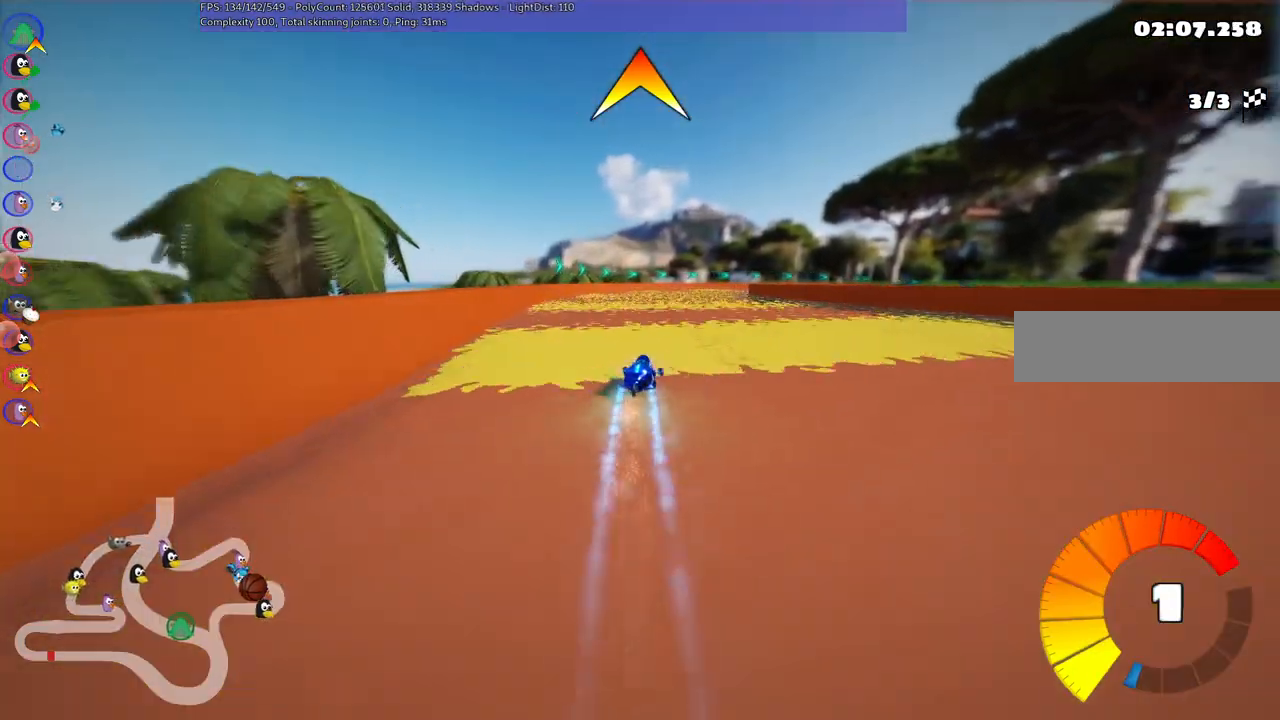
{"keys": ["left", "m", "up"], "events": [[50, "right", "down"], [183, "right", "up"], [367, "right", "down"], [500, "right", "up"]]}
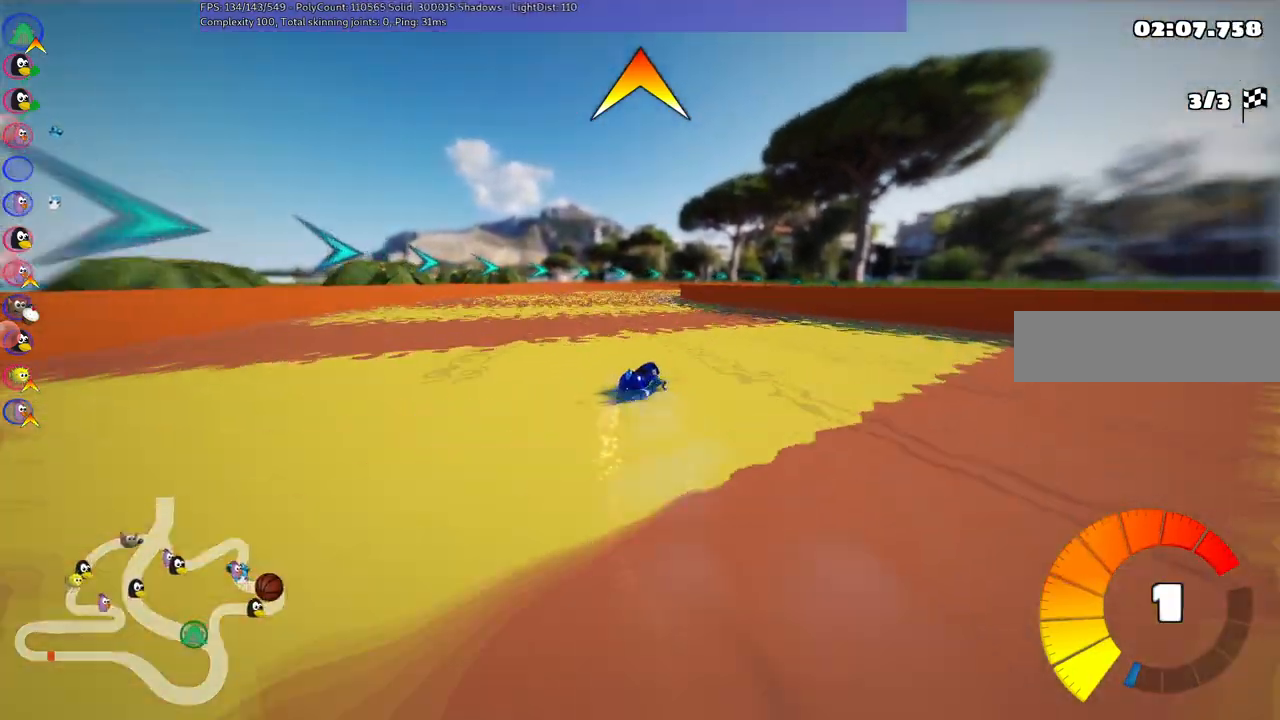
{"keys": ["left", "m", "up"], "events": [[200, "right", "down"], [383, "right", "up"]]}
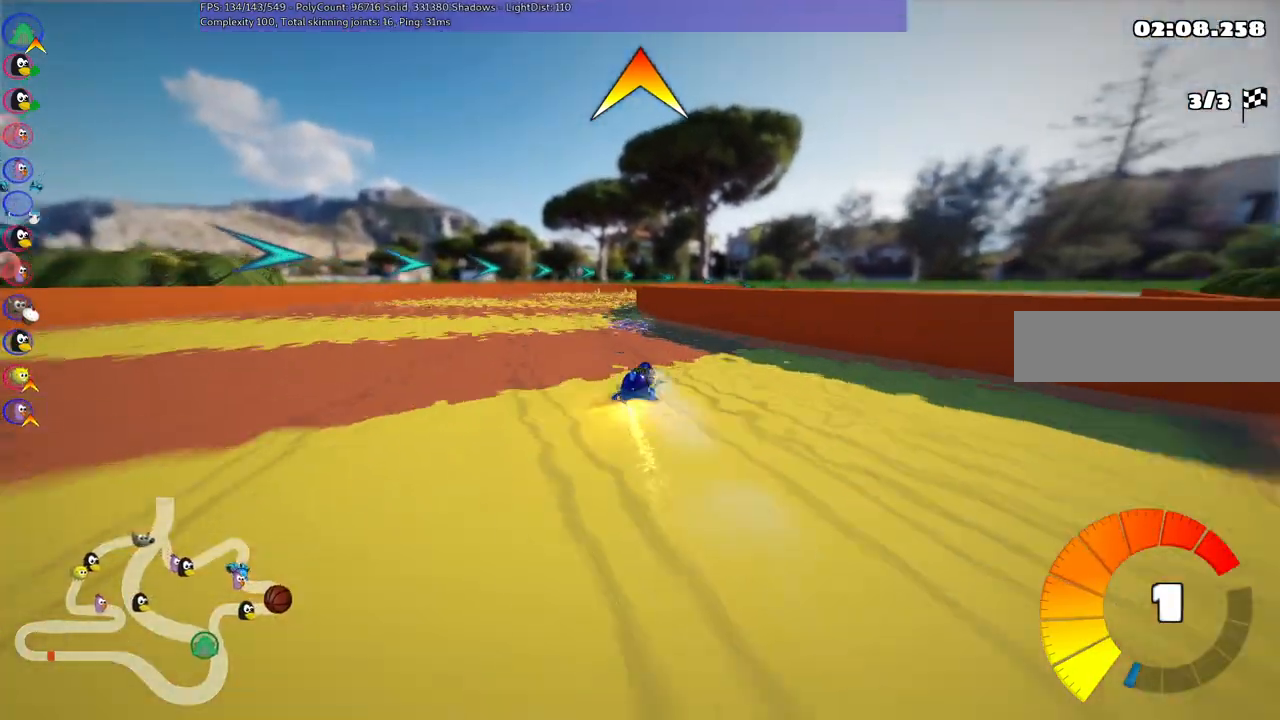
{"keys": ["left", "m", "right", "up"], "events": [[250, "right", "down"]]}
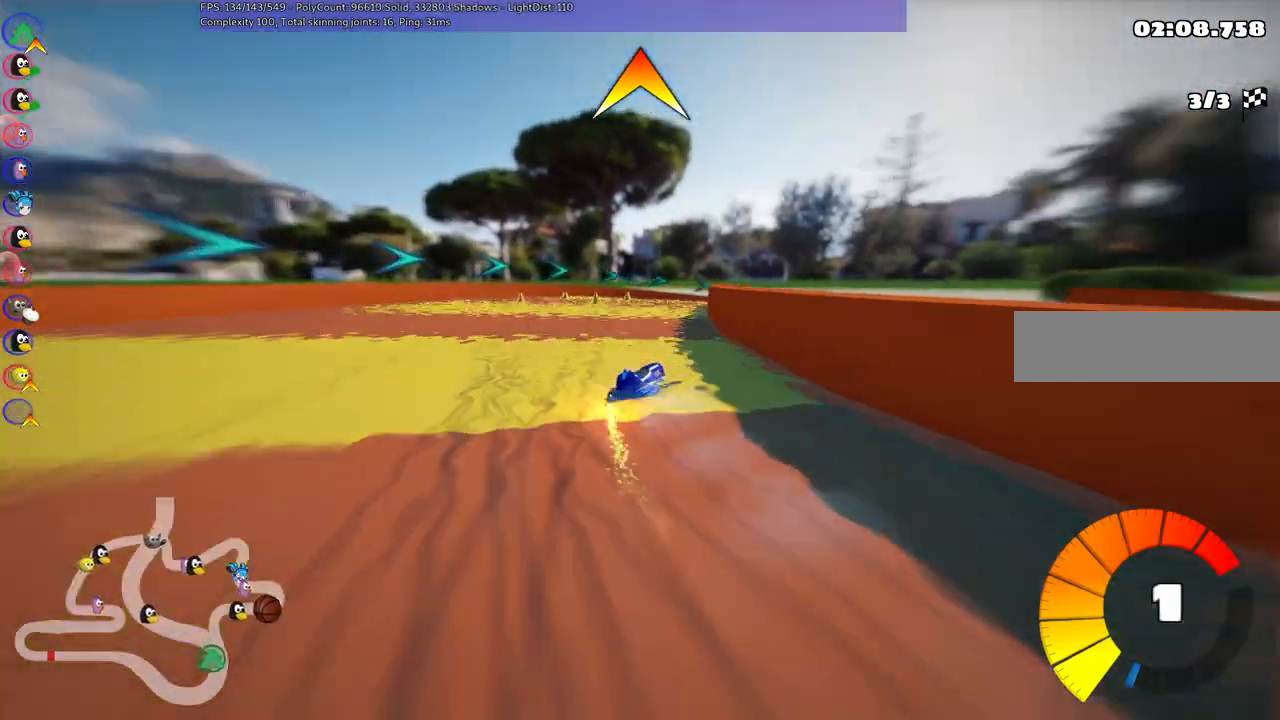
{"keys": ["left", "up"], "events": [[317, "left", "up"], [317, "m", "up"], [400, "right", "up"], [500, "left", "down"]]}
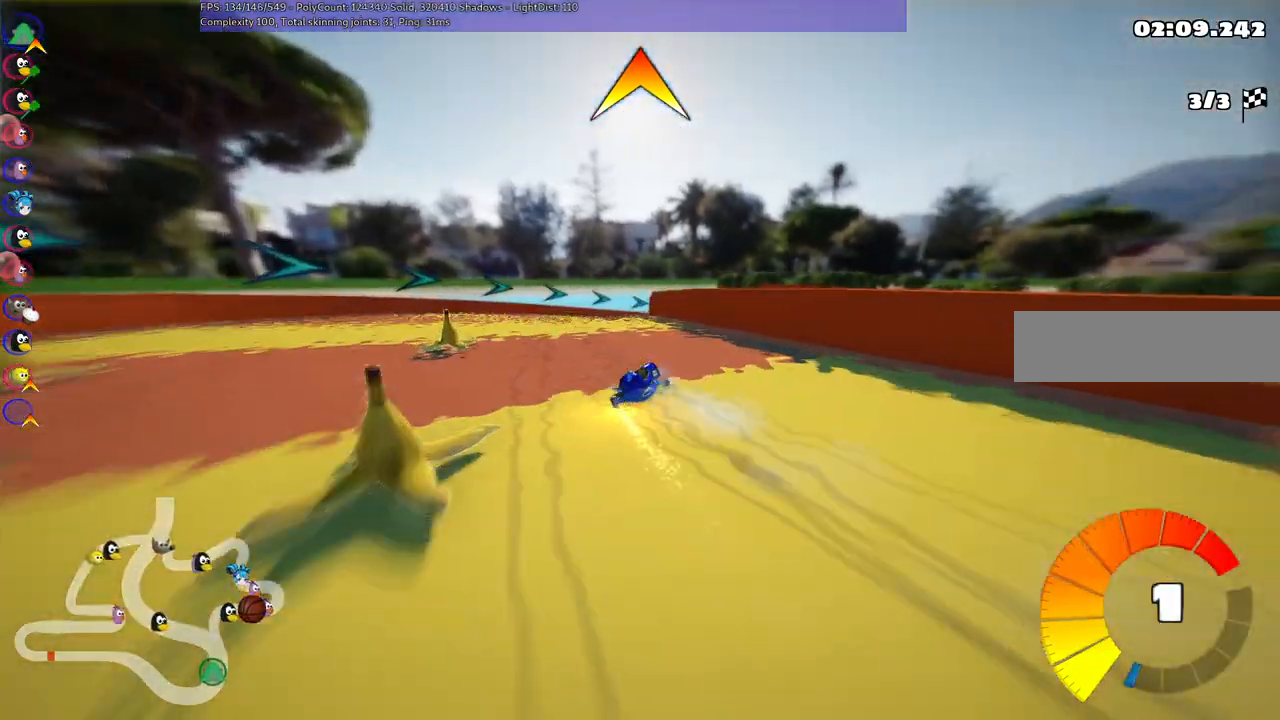
{"keys": ["m", "right", "up"], "events": [[267, "left", "up"], [367, "m", "down"], [367, "right", "down"]]}
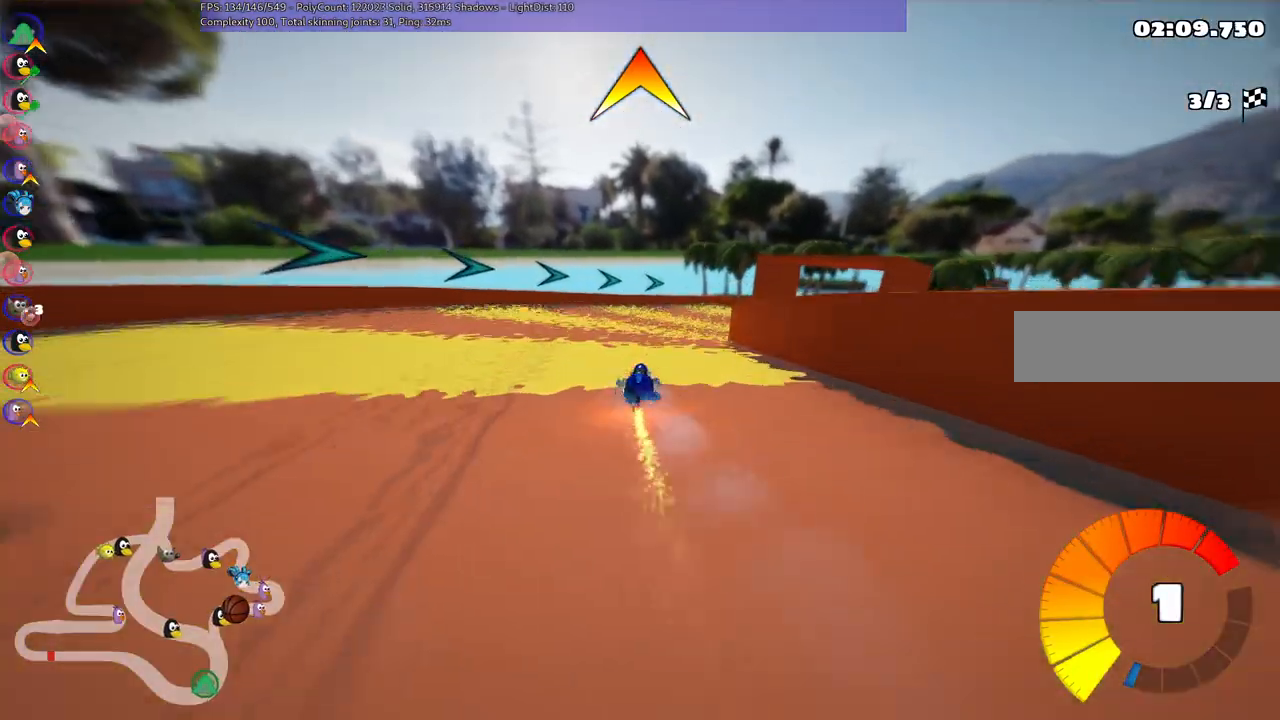
{"keys": ["m", "right", "up"], "events": []}
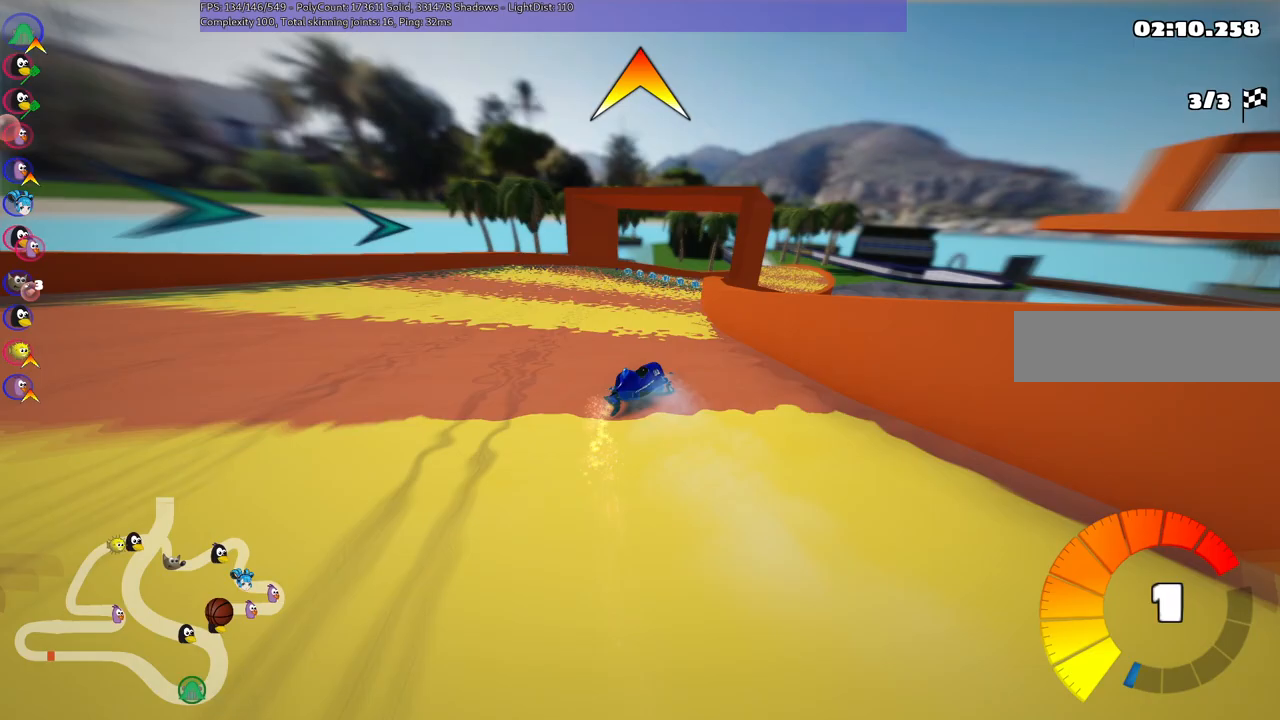
{"keys": ["left", "m", "up"], "events": [[300, "left", "down"], [350, "right", "up"]]}
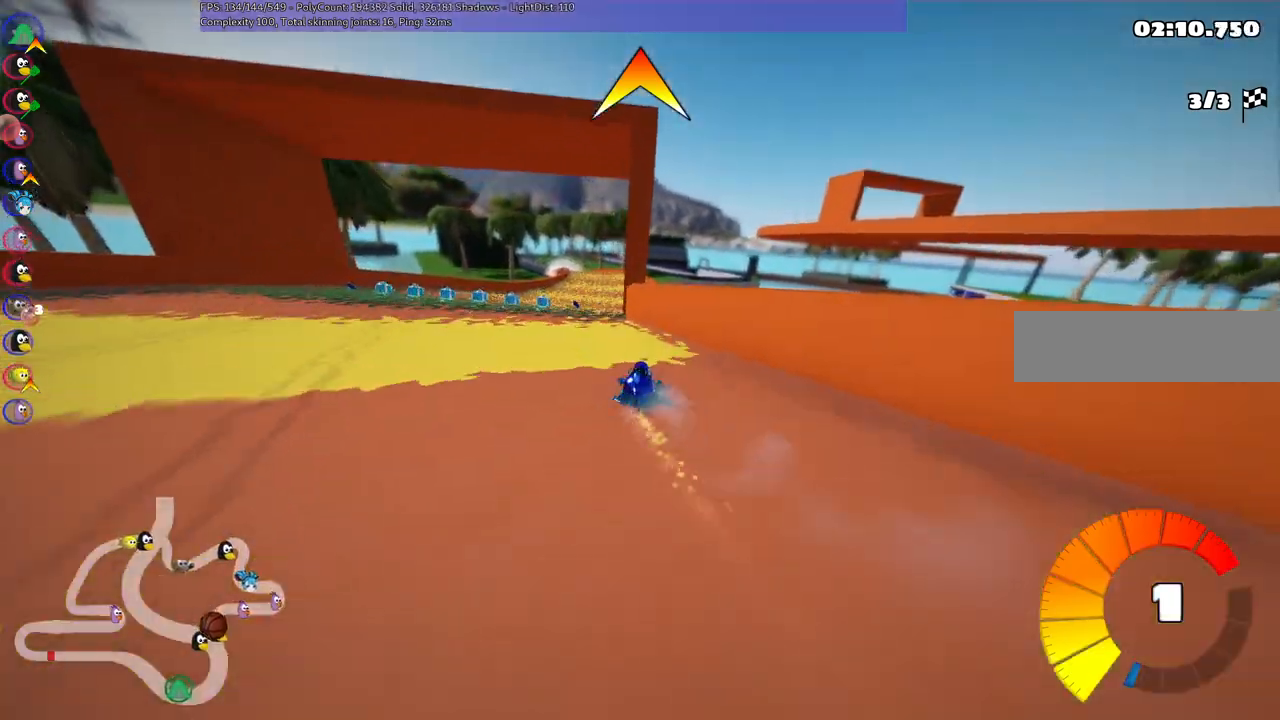
{"keys": ["left", "m", "n", "up"], "events": [[450, "n", "down"], [450, "right", "down"], [500, "right", "up"]]}
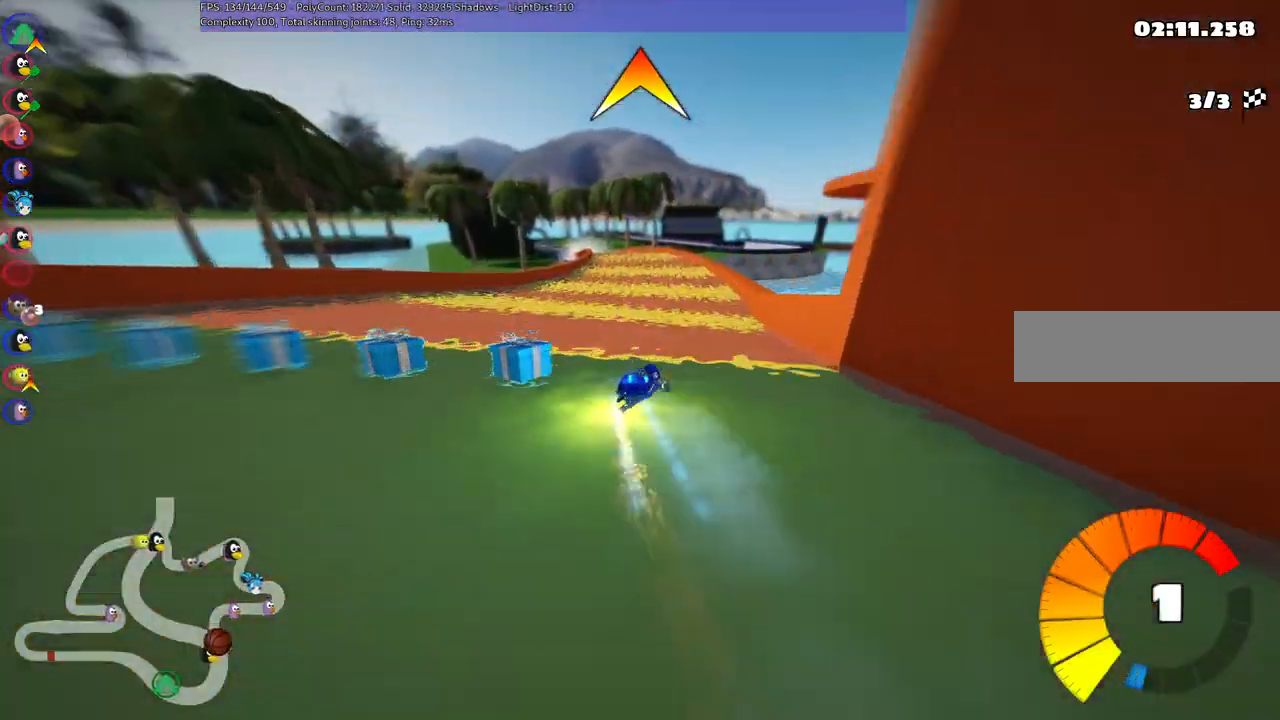
{"keys": ["up"], "events": [[100, "n", "up"], [133, "m", "up"], [183, "left", "up"]]}
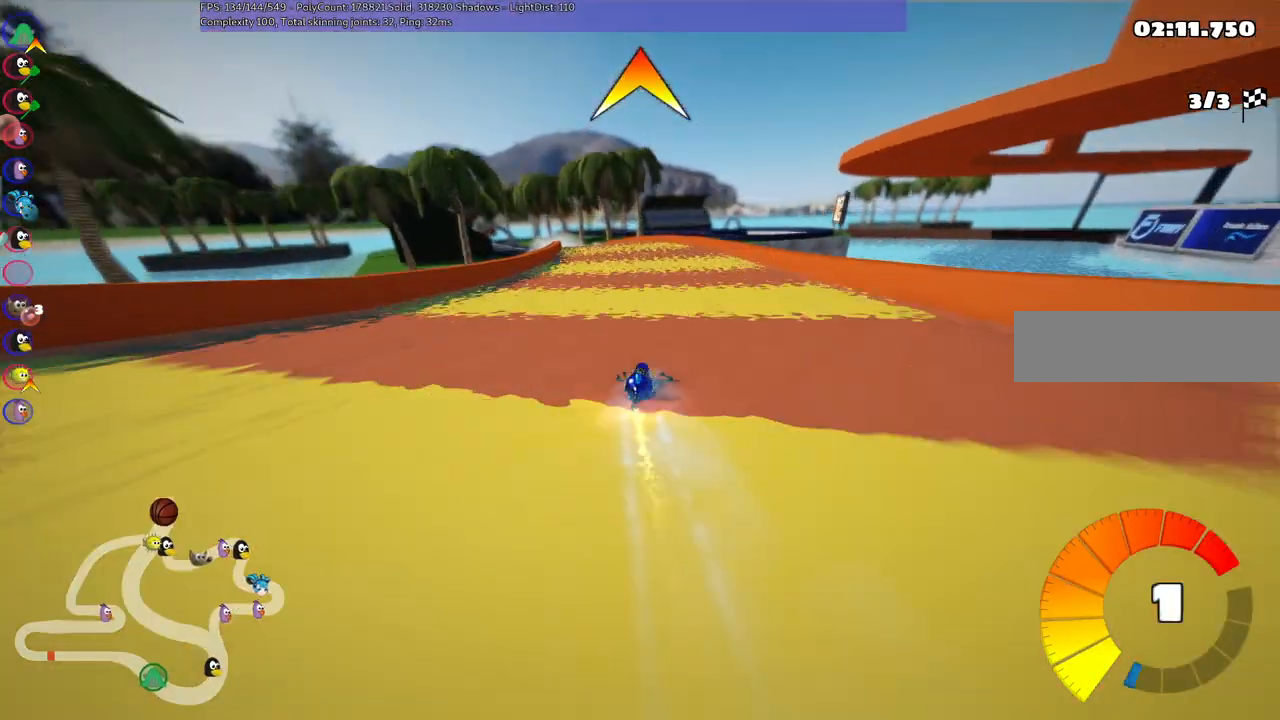
{"keys": ["left", "m", "right", "up"], "events": [[100, "left", "down"], [100, "m", "down"], [250, "right", "down"], [300, "left", "up"], [433, "left", "down"]]}
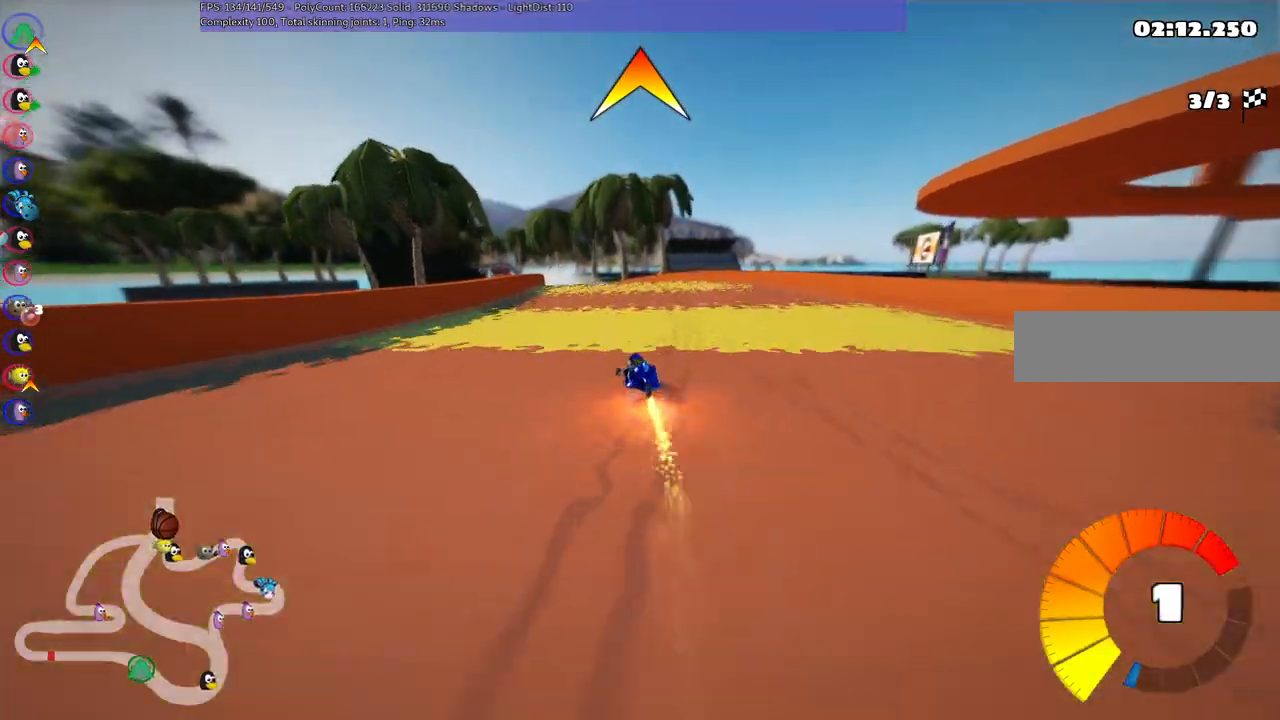
{"keys": ["left", "m", "right", "up"], "events": [[33, "left", "up"], [167, "n", "down"], [317, "n", "up"], [350, "left", "down"]]}
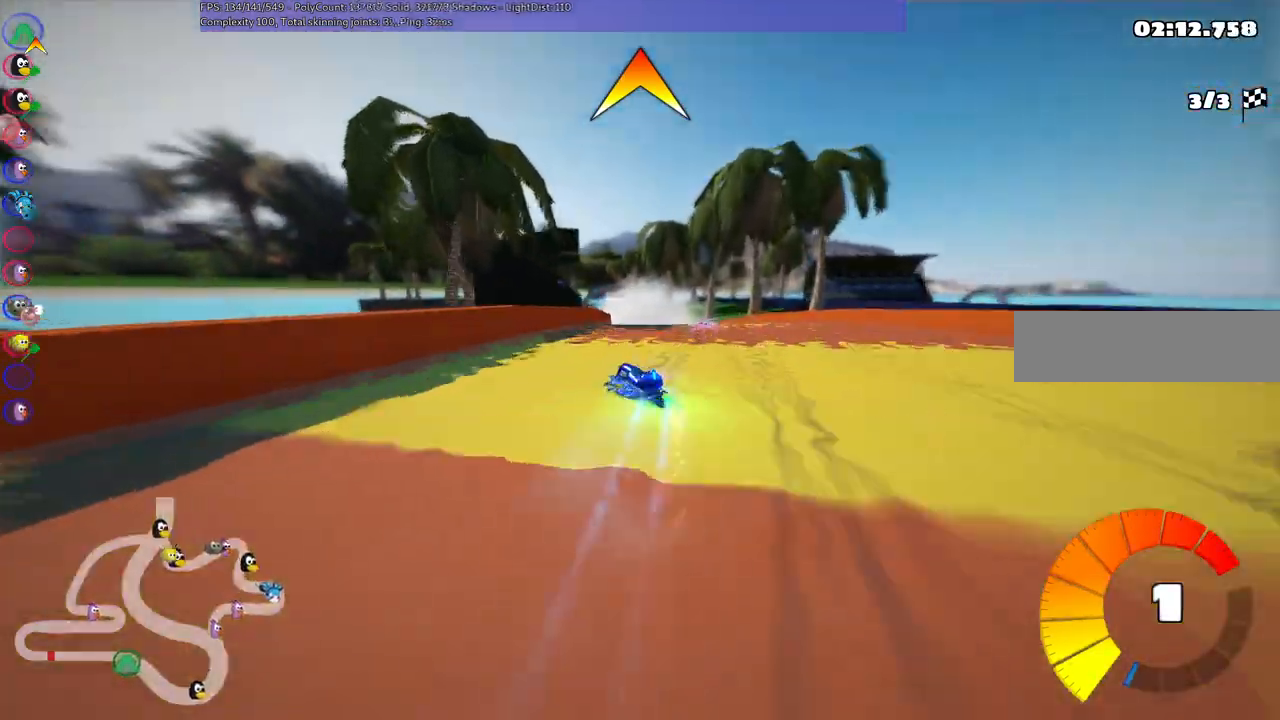
{"keys": ["m", "right", "up"], "events": [[33, "left", "up"]]}
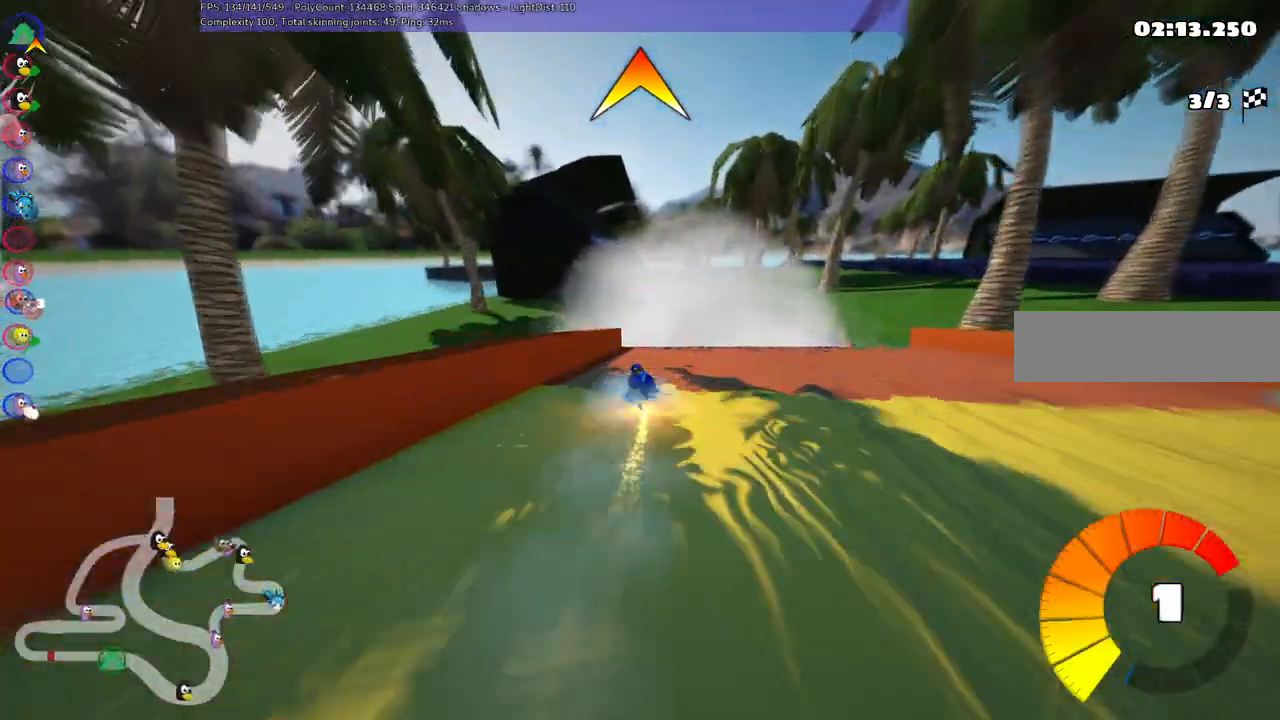
{"keys": ["m", "right", "up"], "events": []}